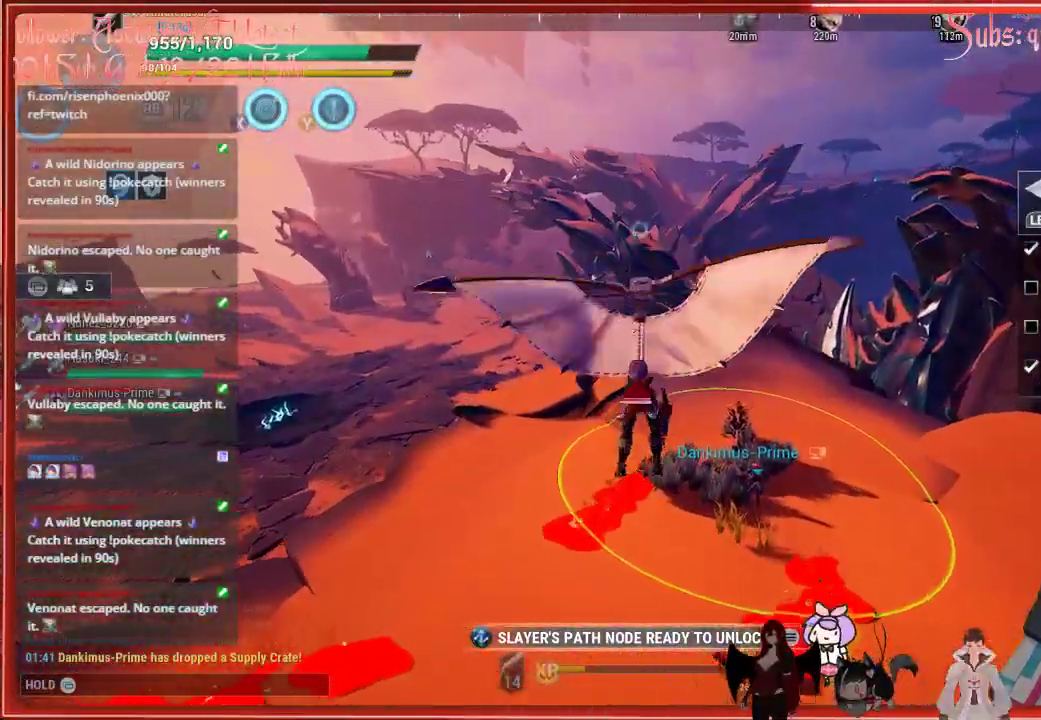
Gameplay with a controller (Xbox layout); each line is a JSON object with the inputs held at the frame after it. "events" lists button and stick changes between this image and that frame as [ms after this image, input, new state], when the widget could be followed in between.
{"buttons": ["R2"], "left_stick": "up", "right_stick": "center", "events": [[50, "A", "down"], [67, "A", "up"]]}
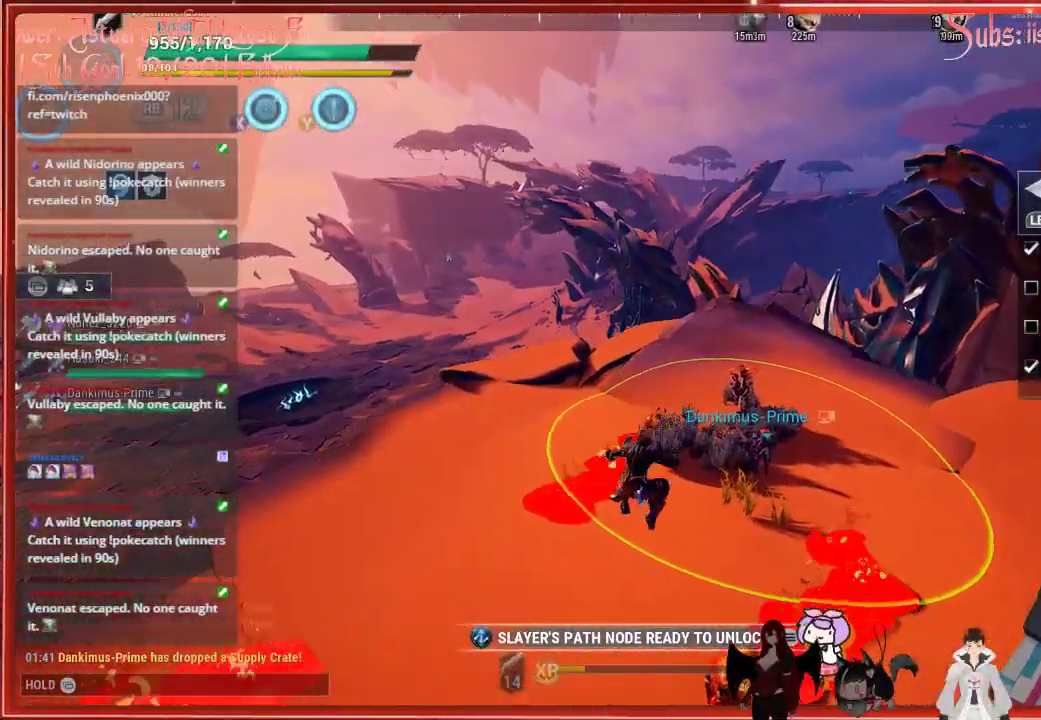
{"buttons": ["R3"], "left_stick": "up-left", "right_stick": "right", "events": [[367, "R2", "up"], [367, "right_stick", "right"], [383, "left_stick", "up-left"], [500, "R3", "down"]]}
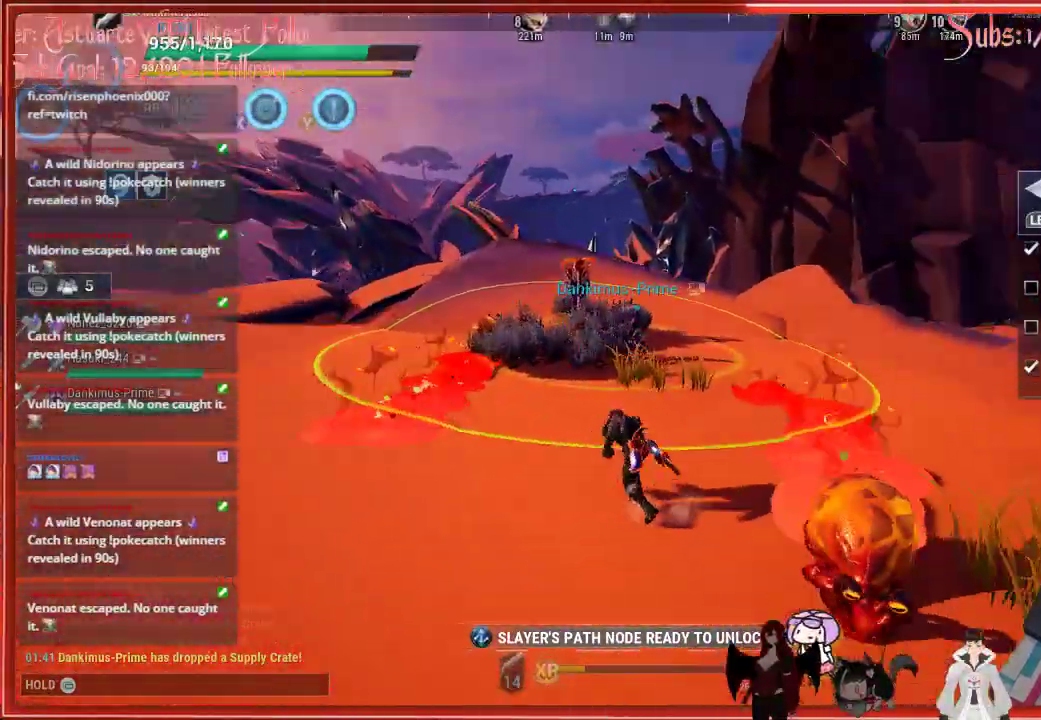
{"buttons": [], "left_stick": "center", "right_stick": "right", "events": [[33, "left_stick", "left"], [100, "R3", "up"], [117, "right_stick", "down-right"], [267, "right_stick", "right"], [500, "left_stick", "center"]]}
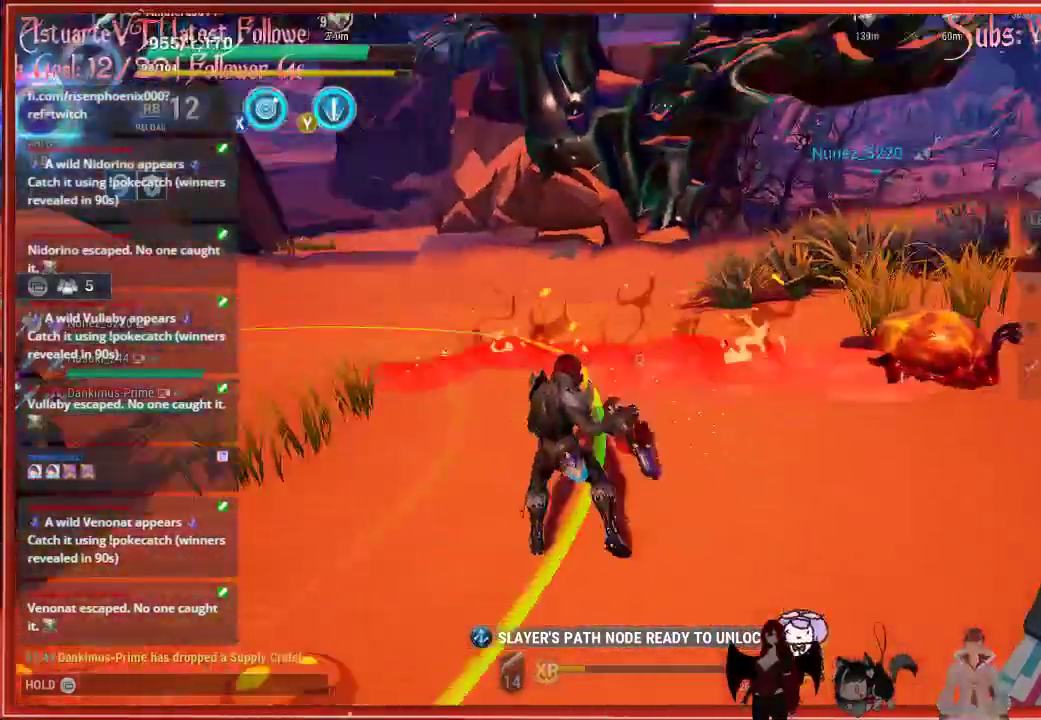
{"buttons": [], "left_stick": "center", "right_stick": "right", "events": []}
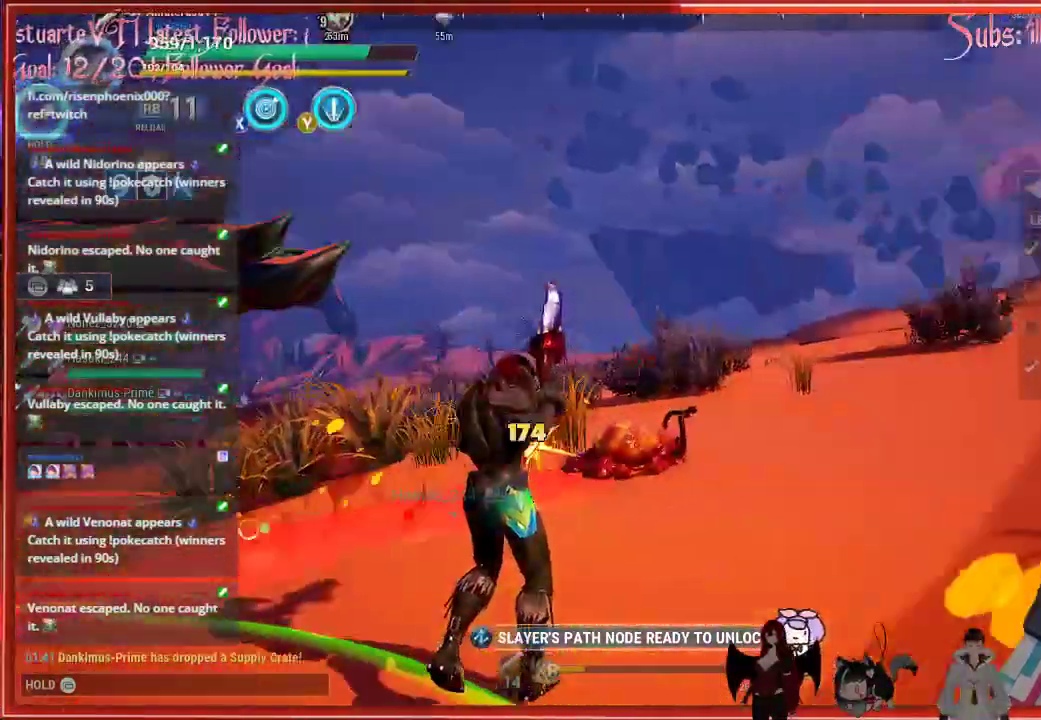
{"buttons": [], "left_stick": "down-left", "right_stick": "center", "events": [[217, "left_stick", "up"], [300, "R2", "down"], [300, "right_stick", "up-right"], [450, "left_stick", "down-left"], [450, "right_stick", "center"], [483, "R2", "up"]]}
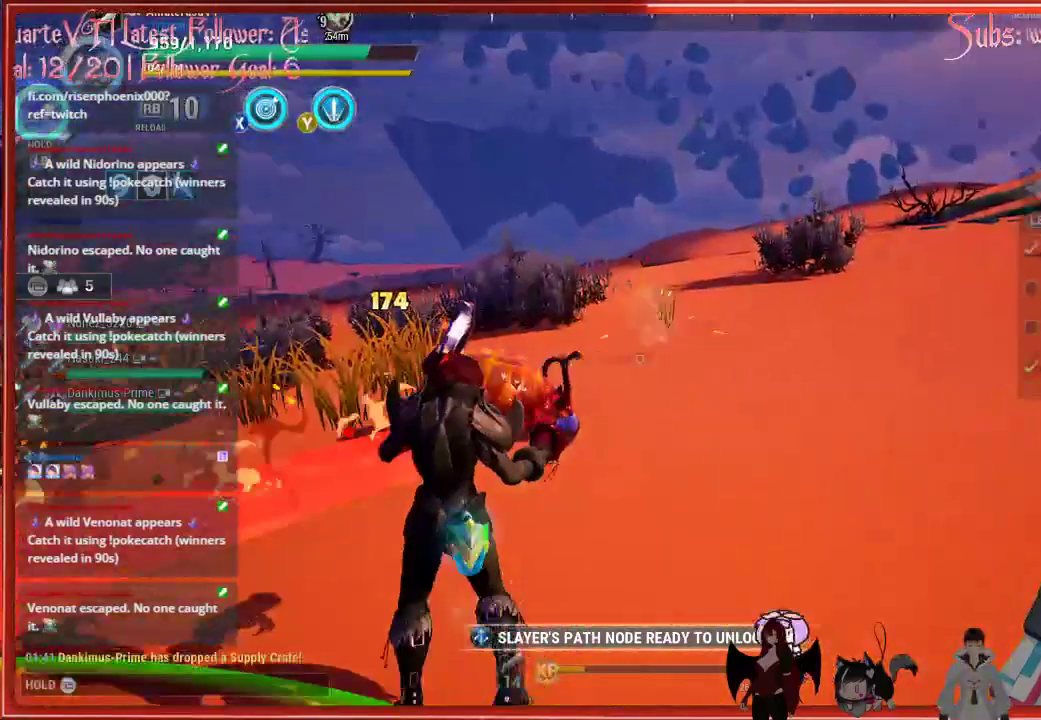
{"buttons": [], "left_stick": "down-left", "right_stick": "down-left", "events": [[117, "right_stick", "down-left"]]}
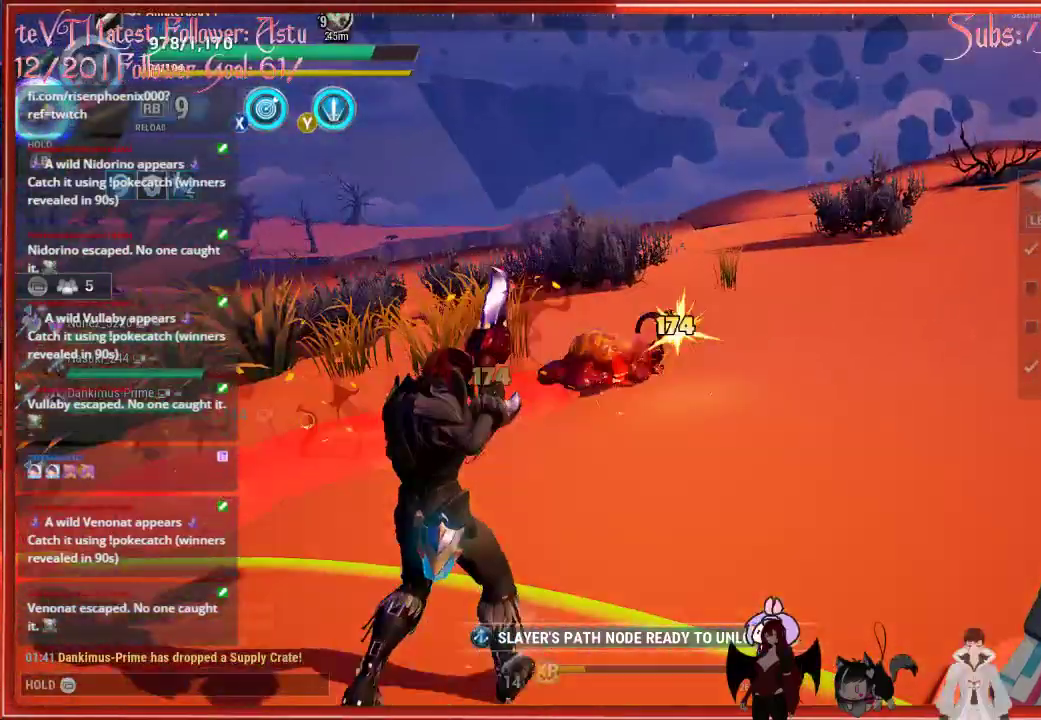
{"buttons": ["R2"], "left_stick": "down-left", "right_stick": "down-left", "events": [[100, "right_stick", "center"], [333, "R2", "down"], [367, "right_stick", "down-left"]]}
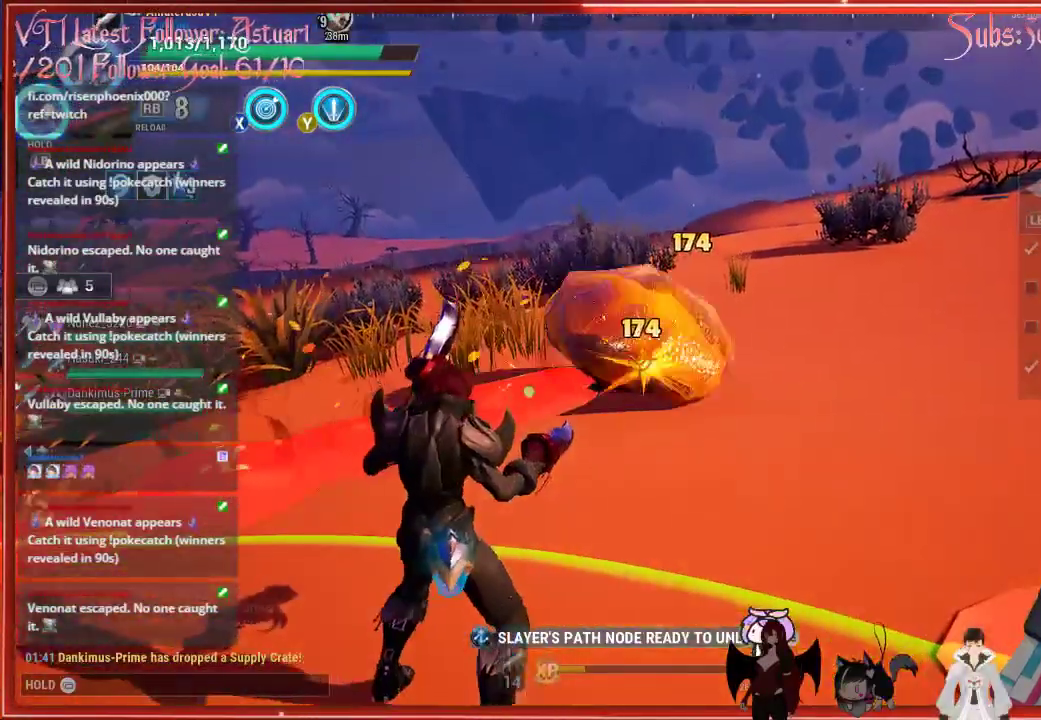
{"buttons": [], "left_stick": "center", "right_stick": "center", "events": [[433, "R2", "up"], [433, "left_stick", "center"], [433, "right_stick", "center"]]}
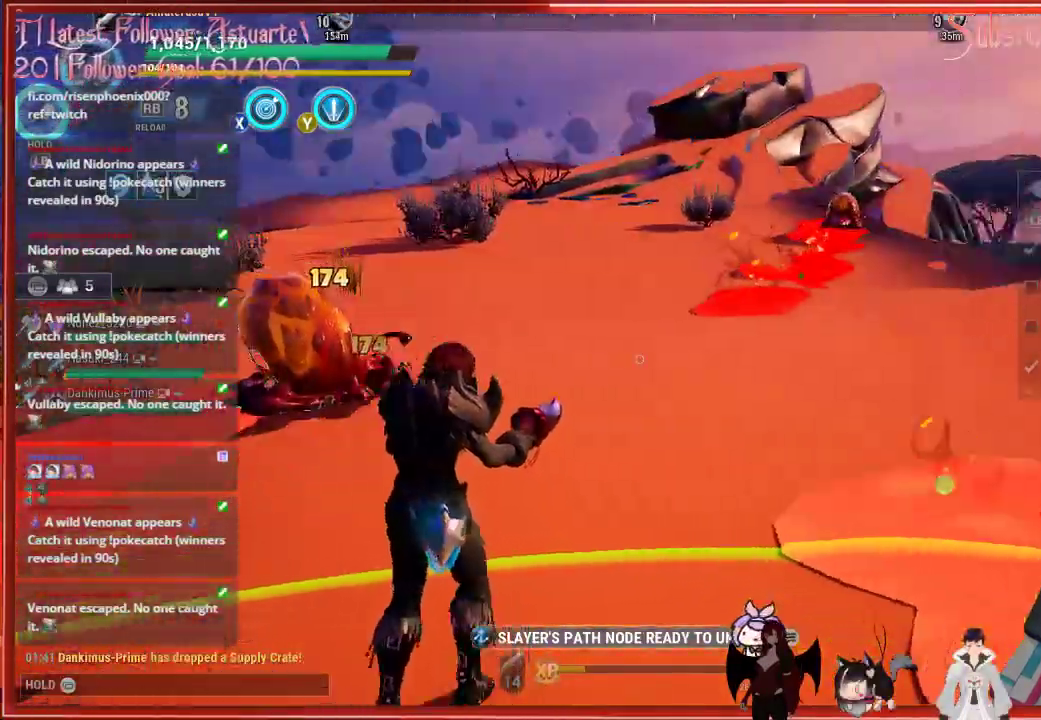
{"buttons": [], "left_stick": "center", "right_stick": "right", "events": [[433, "right_stick", "right"]]}
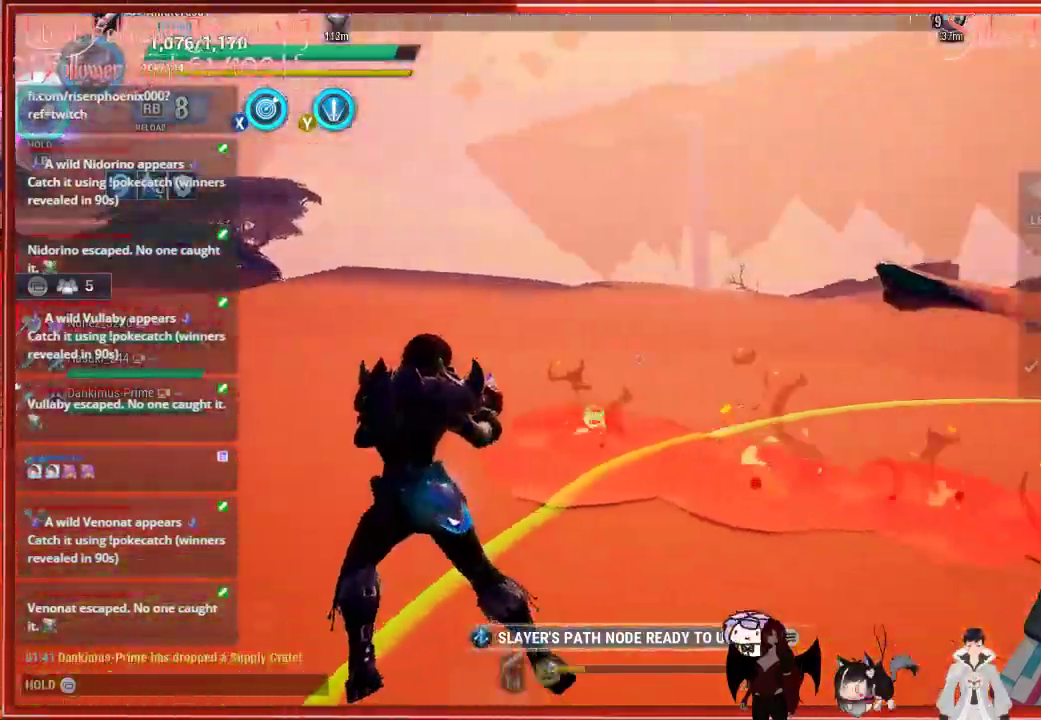
{"buttons": [], "left_stick": "up-left", "right_stick": "right", "events": [[217, "left_stick", "up-left"]]}
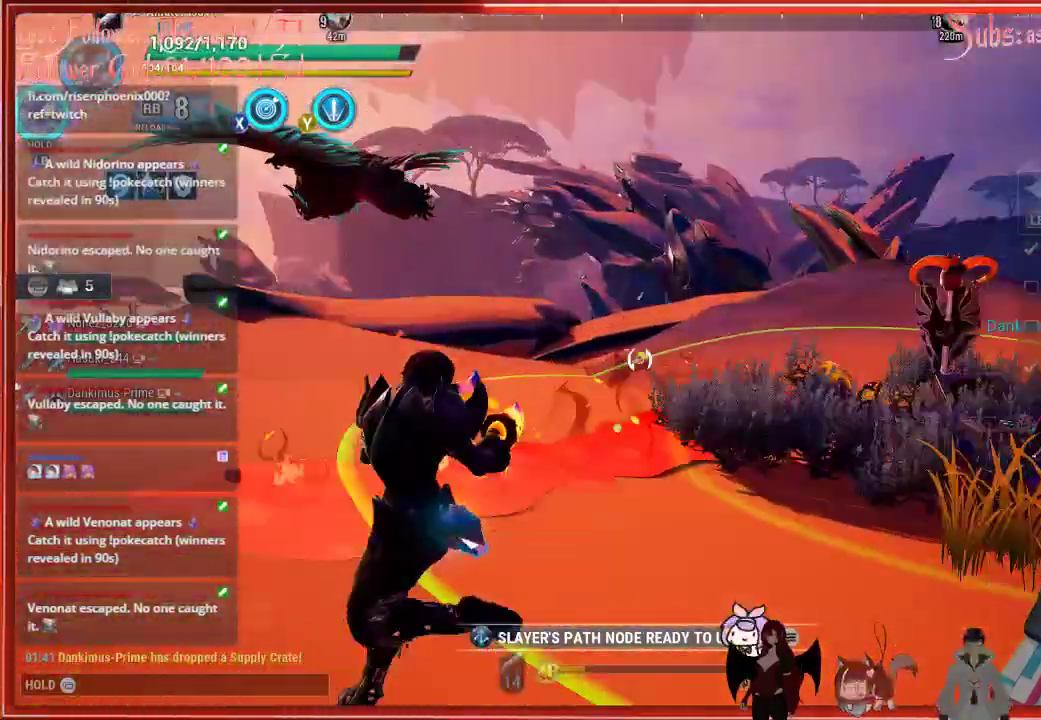
{"buttons": [], "left_stick": "left", "right_stick": "right", "events": [[233, "left_stick", "left"]]}
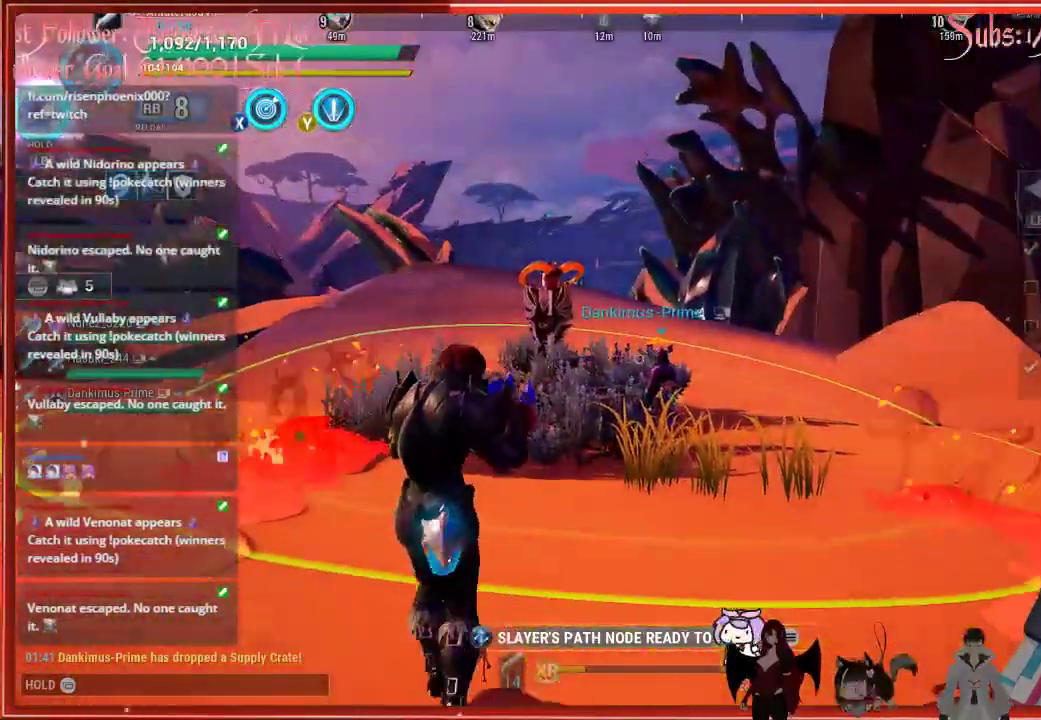
{"buttons": [], "left_stick": "down", "right_stick": "left", "events": [[350, "left_stick", "down"], [400, "right_stick", "left"]]}
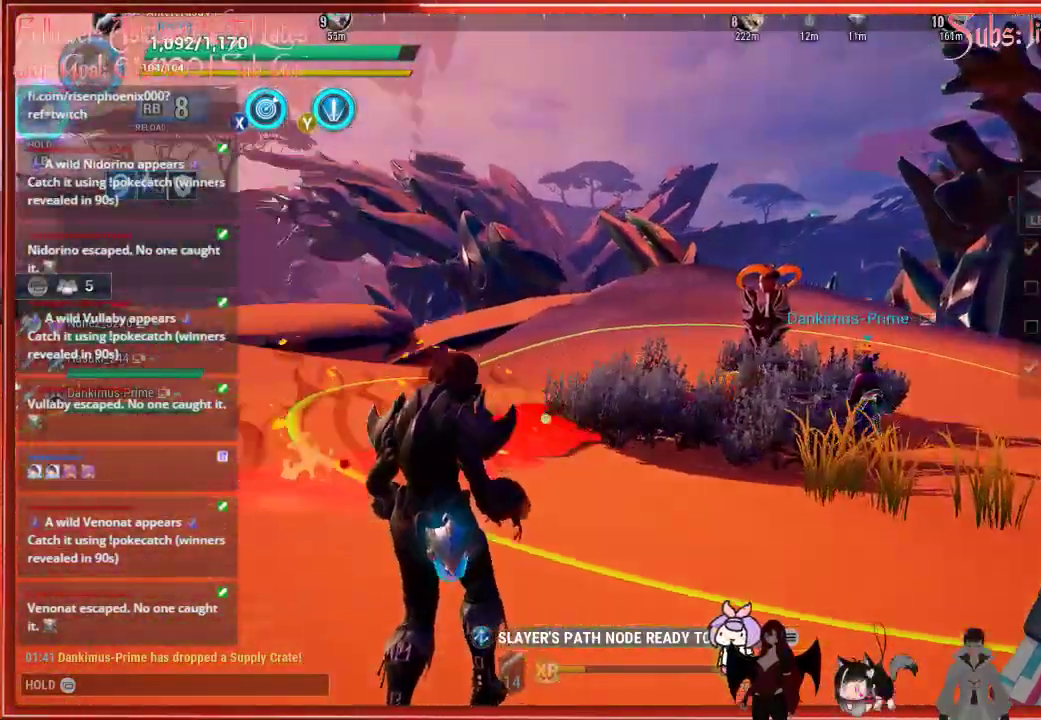
{"buttons": [], "left_stick": "down-left", "right_stick": "left", "events": [[400, "left_stick", "down-left"]]}
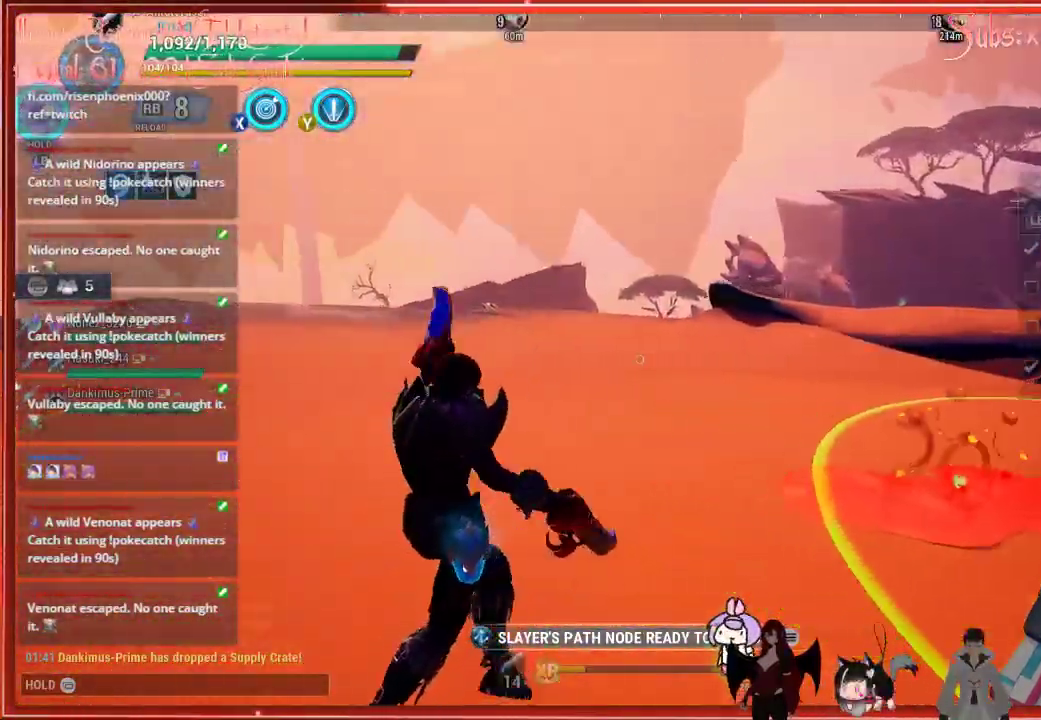
{"buttons": [], "left_stick": "down-left", "right_stick": "left", "events": []}
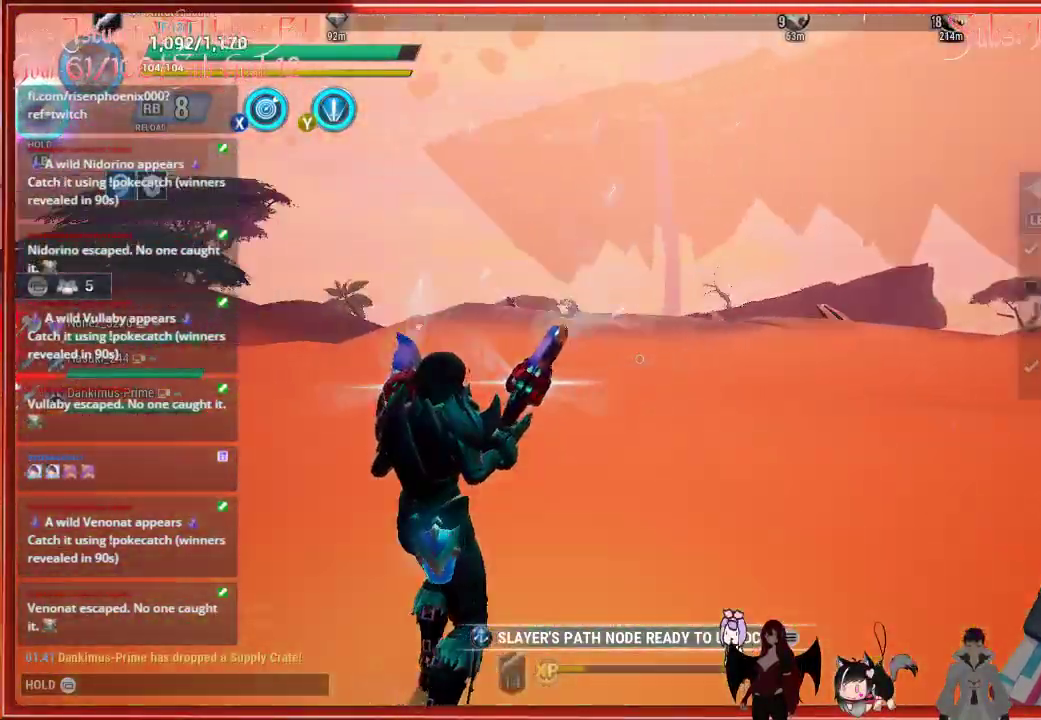
{"buttons": [], "left_stick": "up-left", "right_stick": "left", "events": [[350, "R1", "down"], [350, "left_stick", "up-left"], [483, "R1", "up"]]}
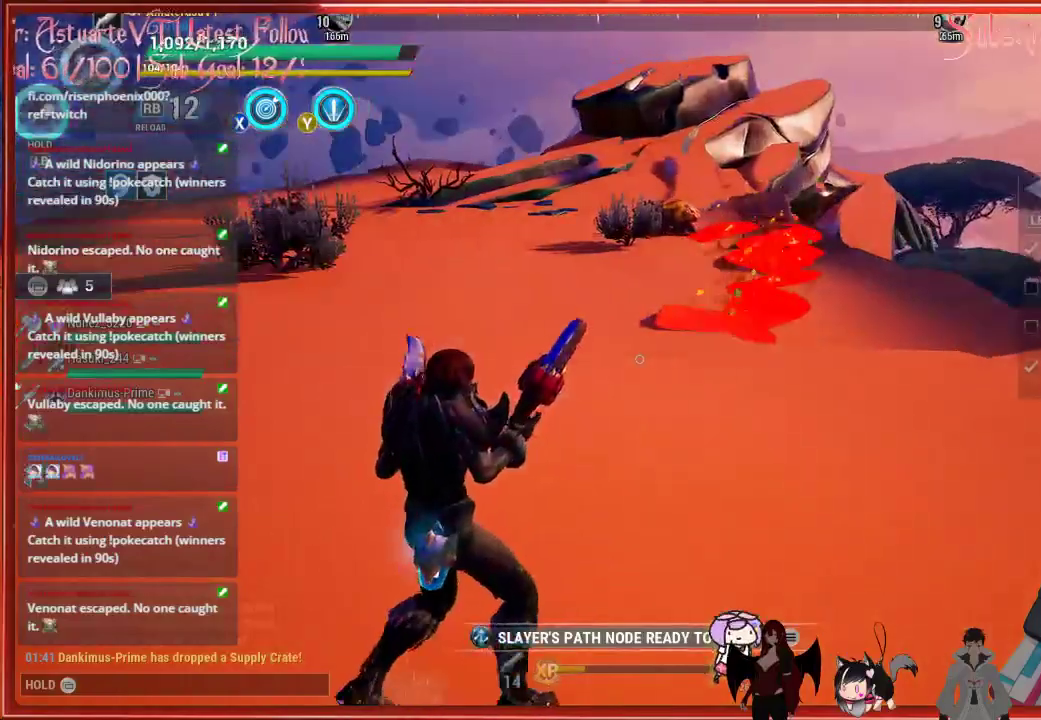
{"buttons": [], "left_stick": "center", "right_stick": "center", "events": [[183, "left_stick", "center"], [200, "right_stick", "center"]]}
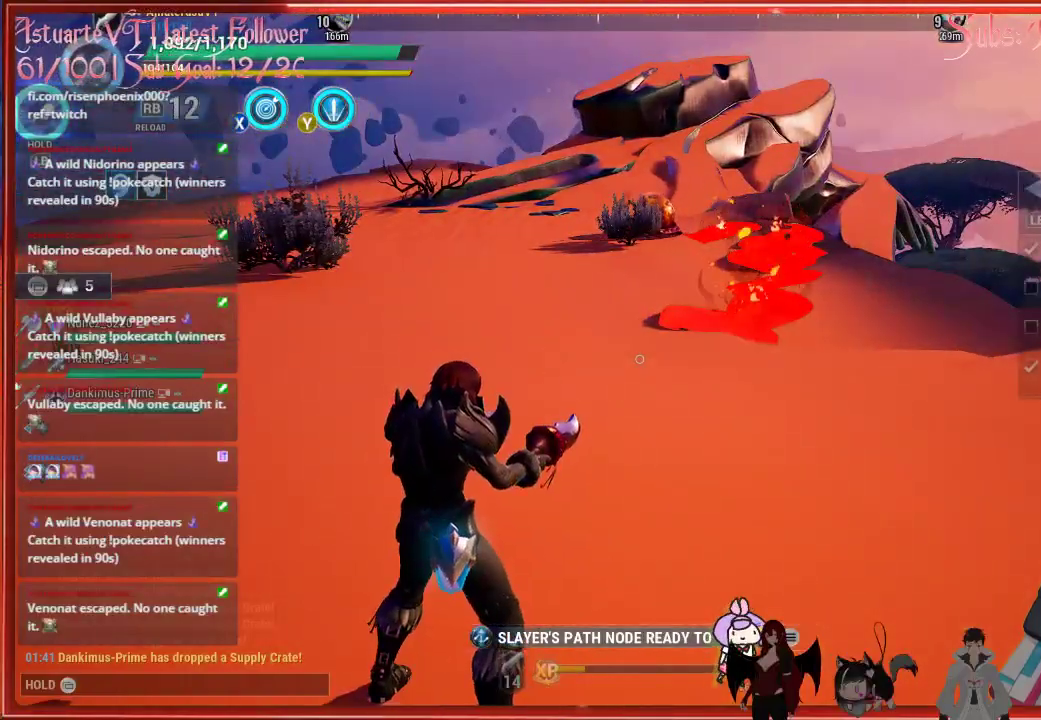
{"buttons": [], "left_stick": "up", "right_stick": "up", "events": [[283, "left_stick", "up"], [317, "right_stick", "up"]]}
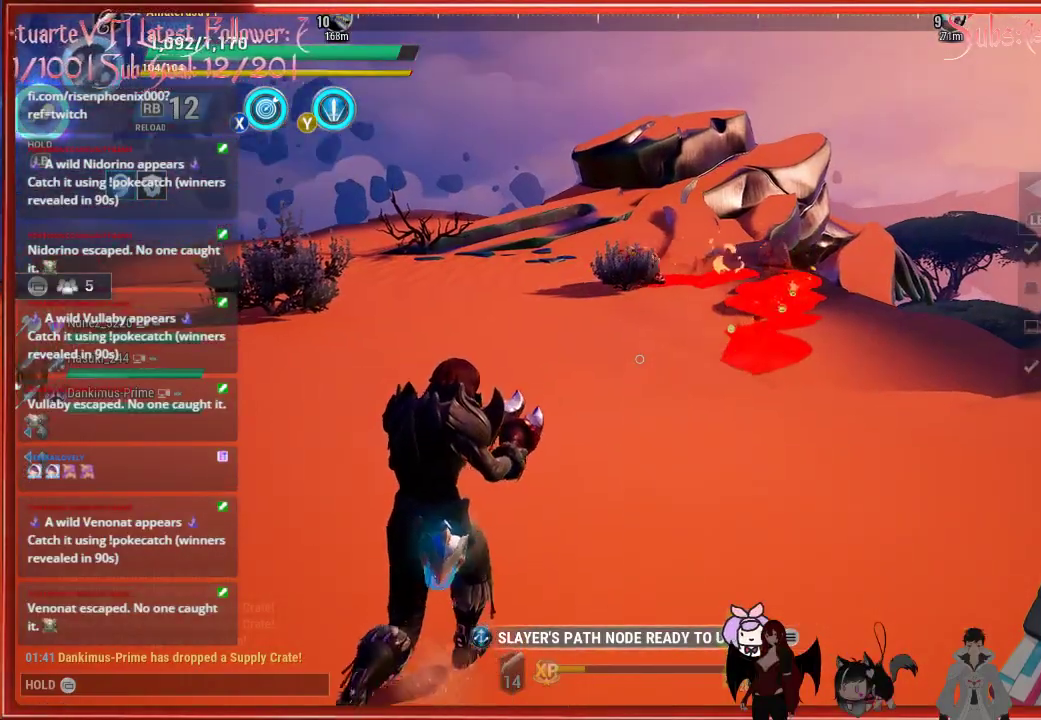
{"buttons": [], "left_stick": "up", "right_stick": "up", "events": [[83, "right_stick", "center"], [217, "right_stick", "up"]]}
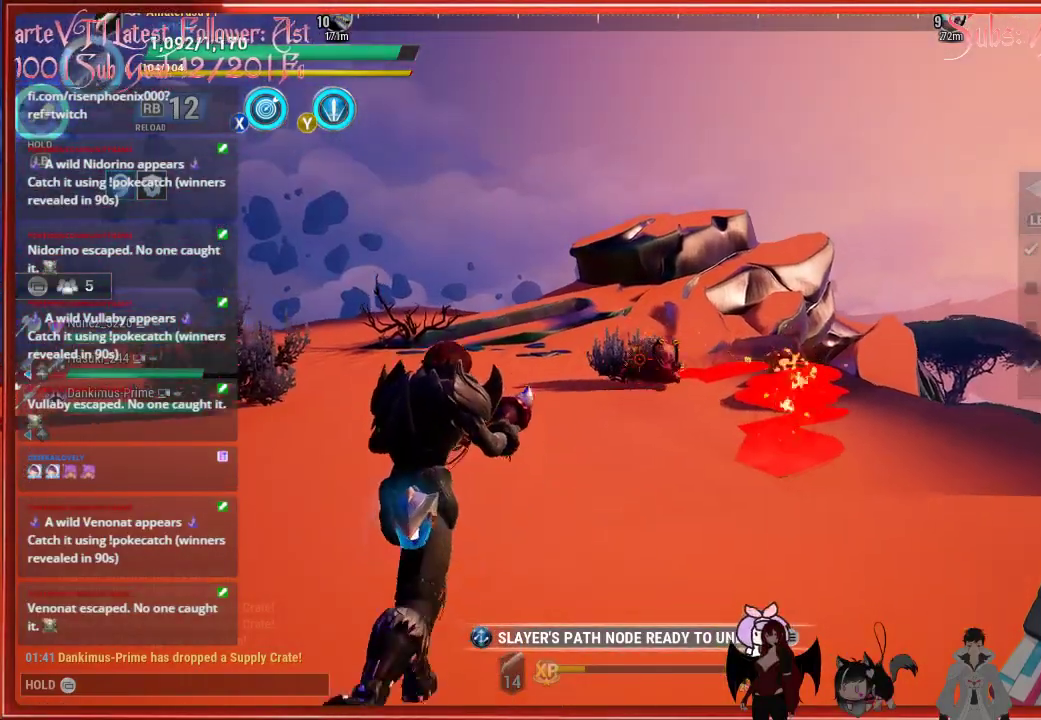
{"buttons": [], "left_stick": "up", "right_stick": "down-right", "events": [[100, "R2", "down"], [133, "right_stick", "center"], [417, "R2", "up"], [483, "right_stick", "down-right"]]}
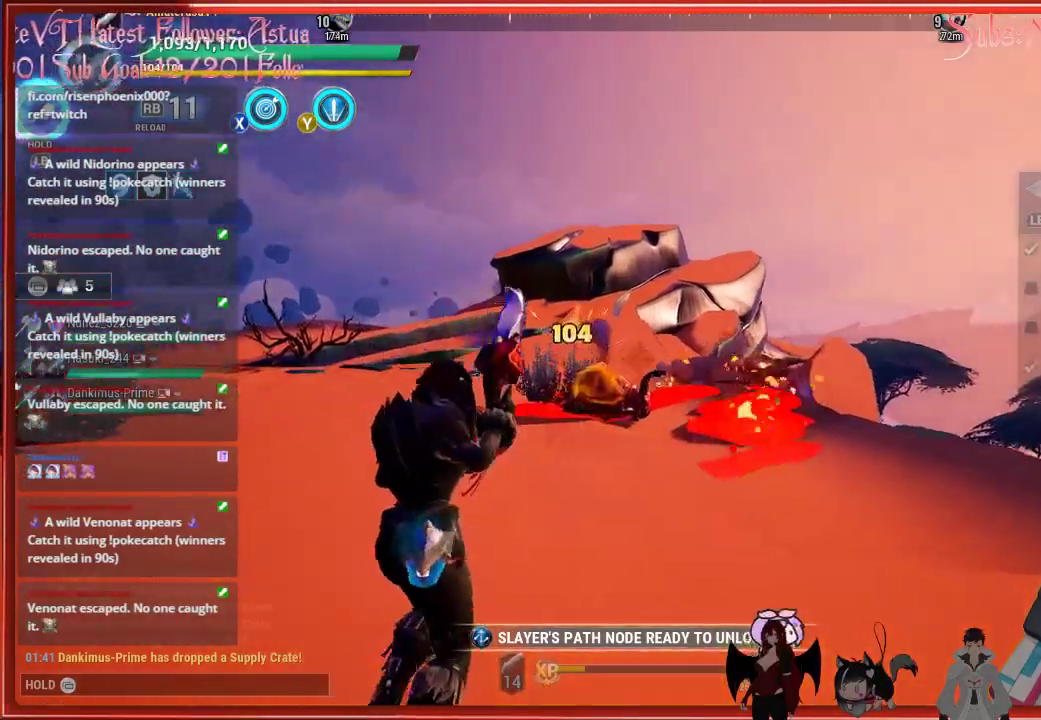
{"buttons": [], "left_stick": "up-left", "right_stick": "down-right", "events": [[133, "R2", "down"], [367, "left_stick", "up-left"], [400, "R2", "up"]]}
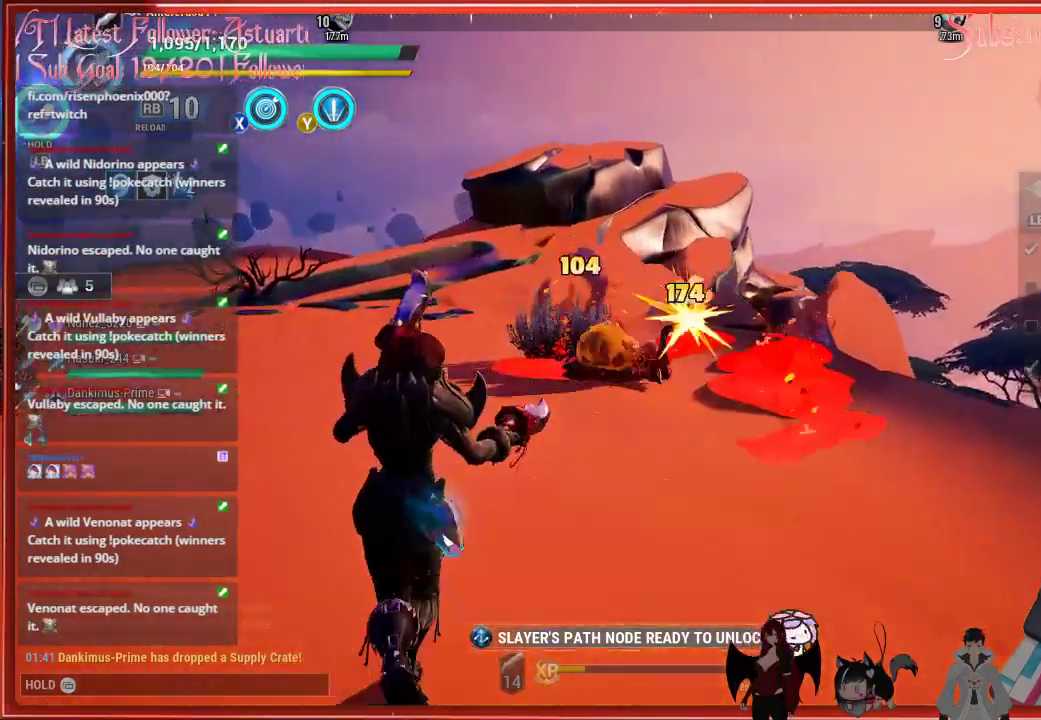
{"buttons": [], "left_stick": "up-left", "right_stick": "center", "events": [[133, "right_stick", "center"]]}
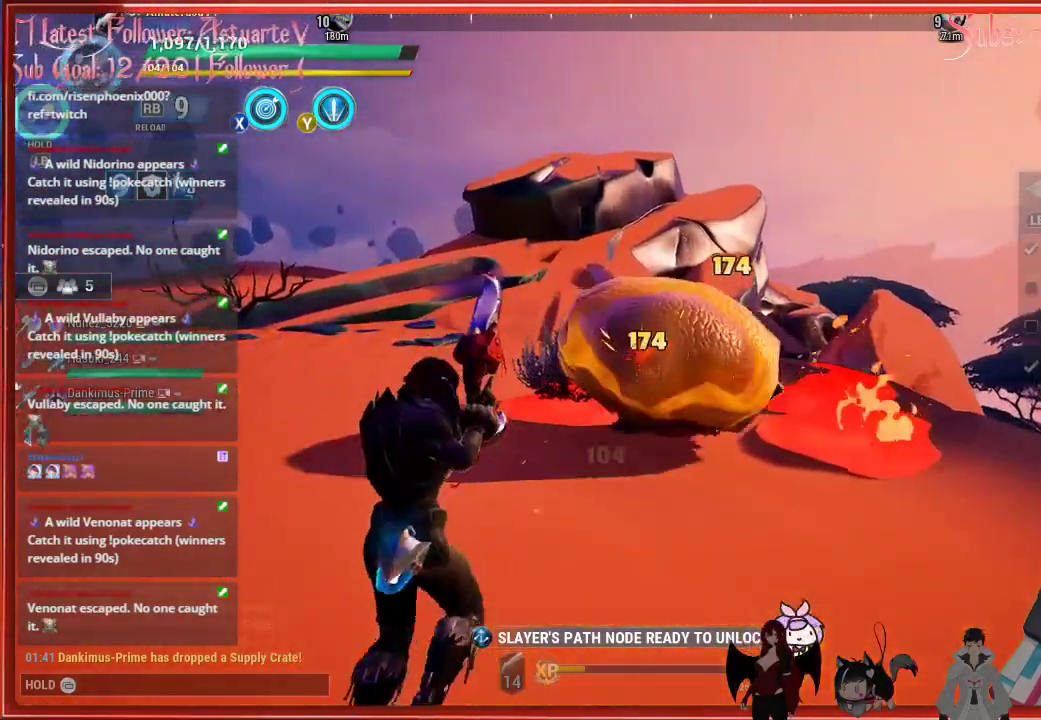
{"buttons": ["R2"], "left_stick": "down-right", "right_stick": "center", "events": [[133, "R2", "down"], [217, "R2", "up"], [217, "left_stick", "center"], [333, "R2", "down"], [333, "left_stick", "down-right"]]}
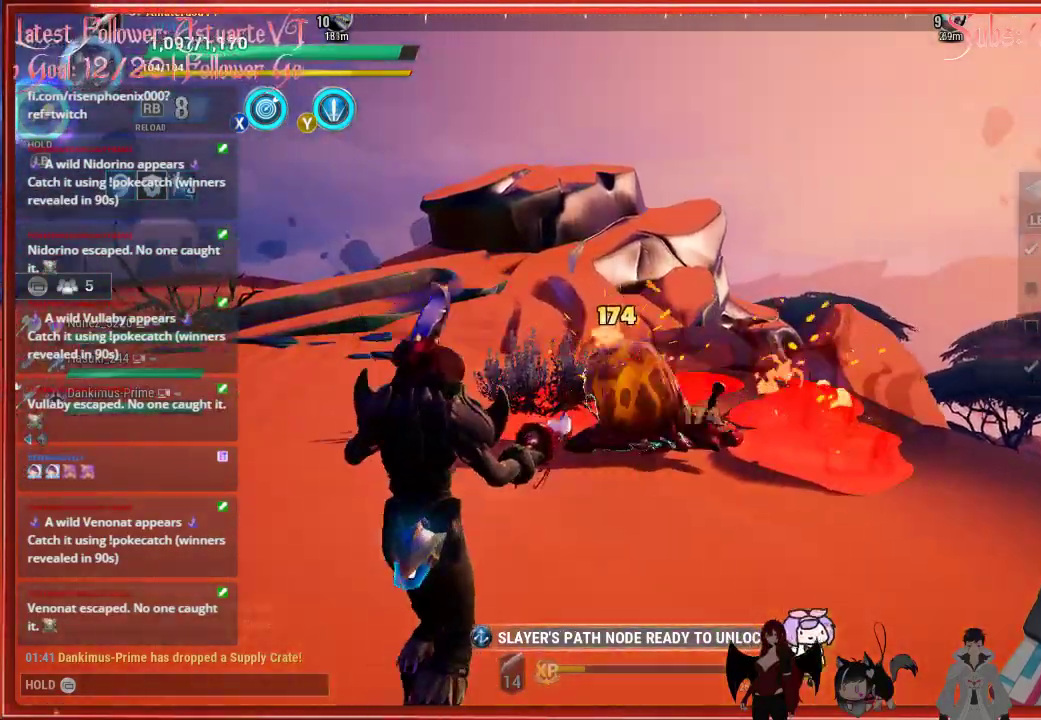
{"buttons": [], "left_stick": "down-right", "right_stick": "right", "events": [[117, "R2", "up"], [267, "R1", "down"], [267, "right_stick", "right"], [300, "R1", "up"]]}
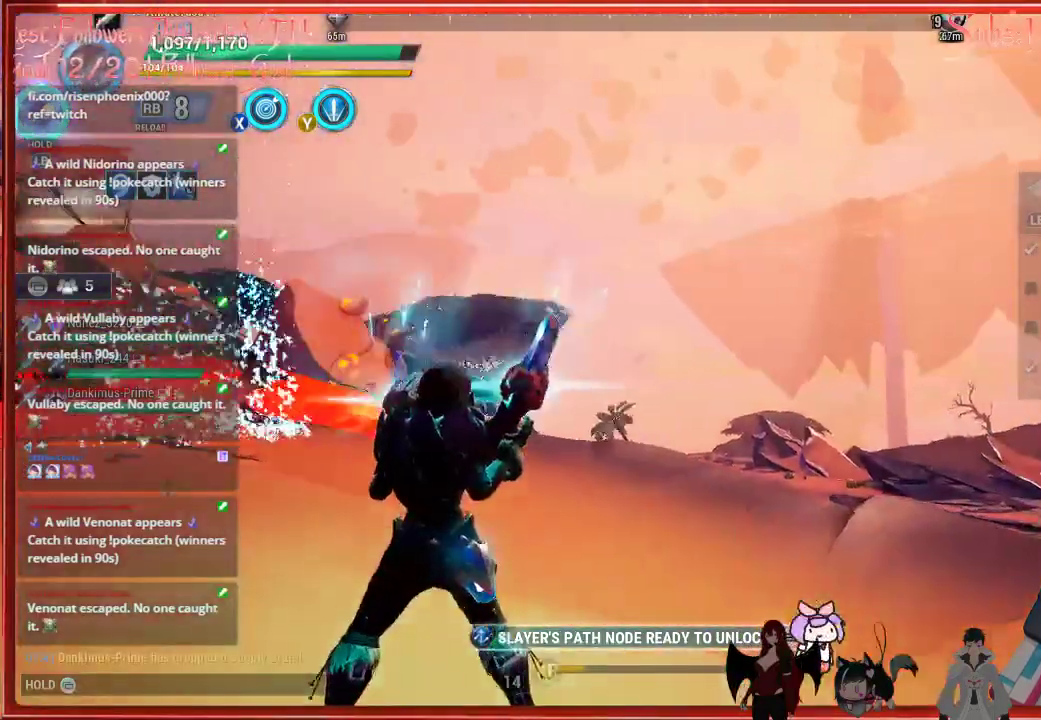
{"buttons": [], "left_stick": "down-right", "right_stick": "right", "events": []}
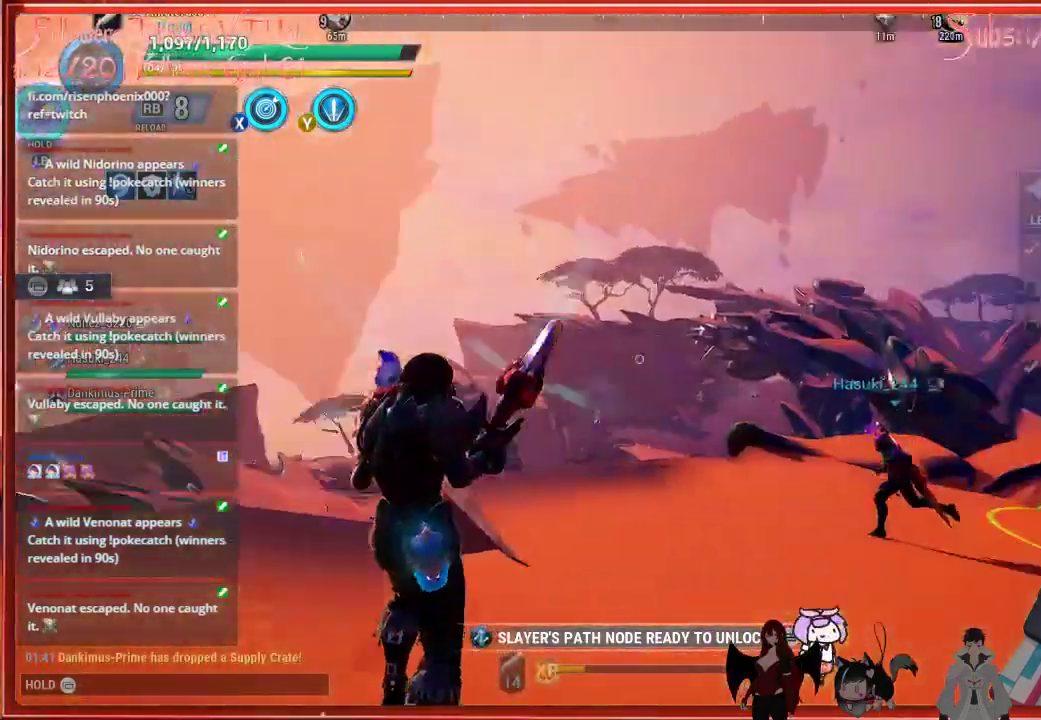
{"buttons": [], "left_stick": "up-left", "right_stick": "right", "events": [[333, "left_stick", "up-left"]]}
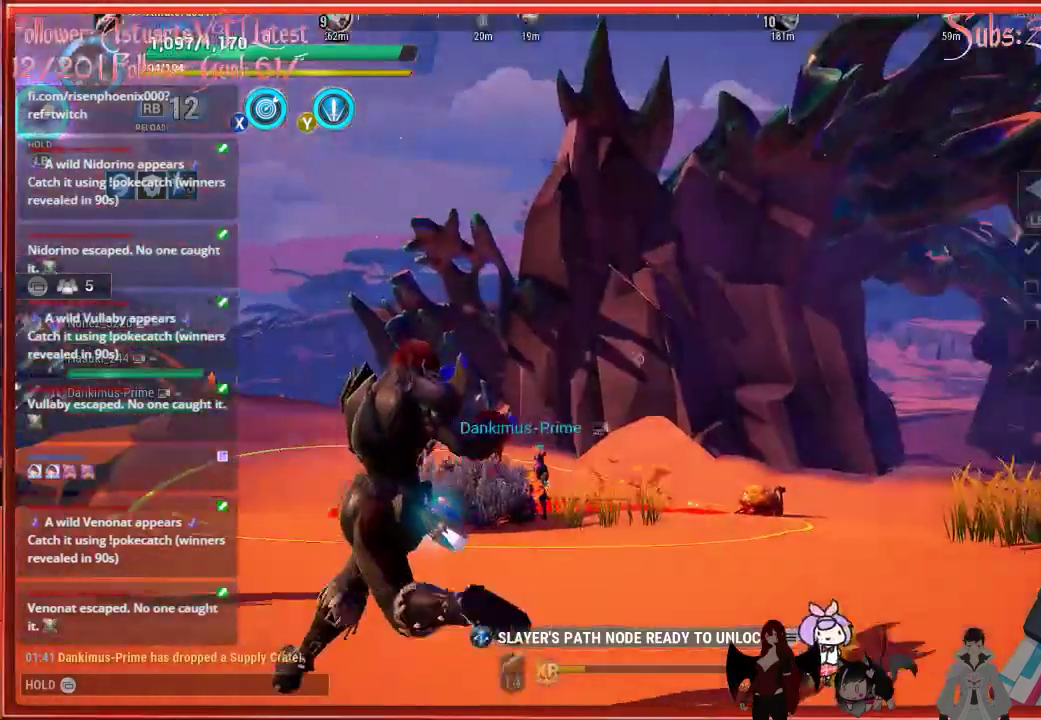
{"buttons": [], "left_stick": "up-left", "right_stick": "center", "events": [[417, "right_stick", "center"]]}
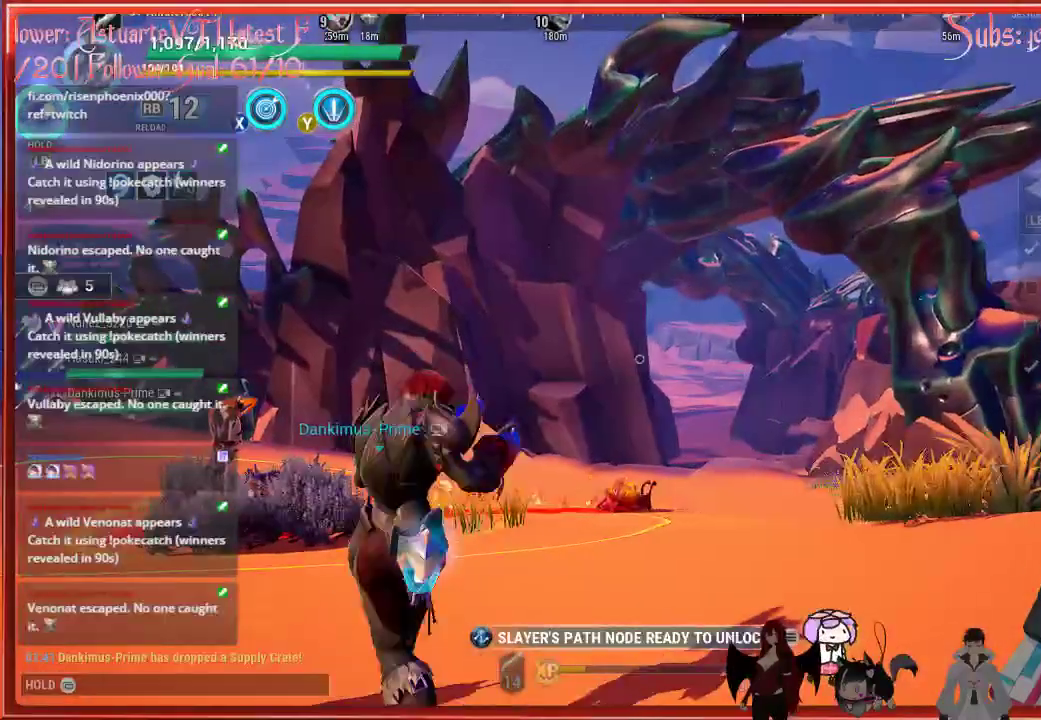
{"buttons": [], "left_stick": "up-left", "right_stick": "down-left", "events": [[383, "right_stick", "down-left"]]}
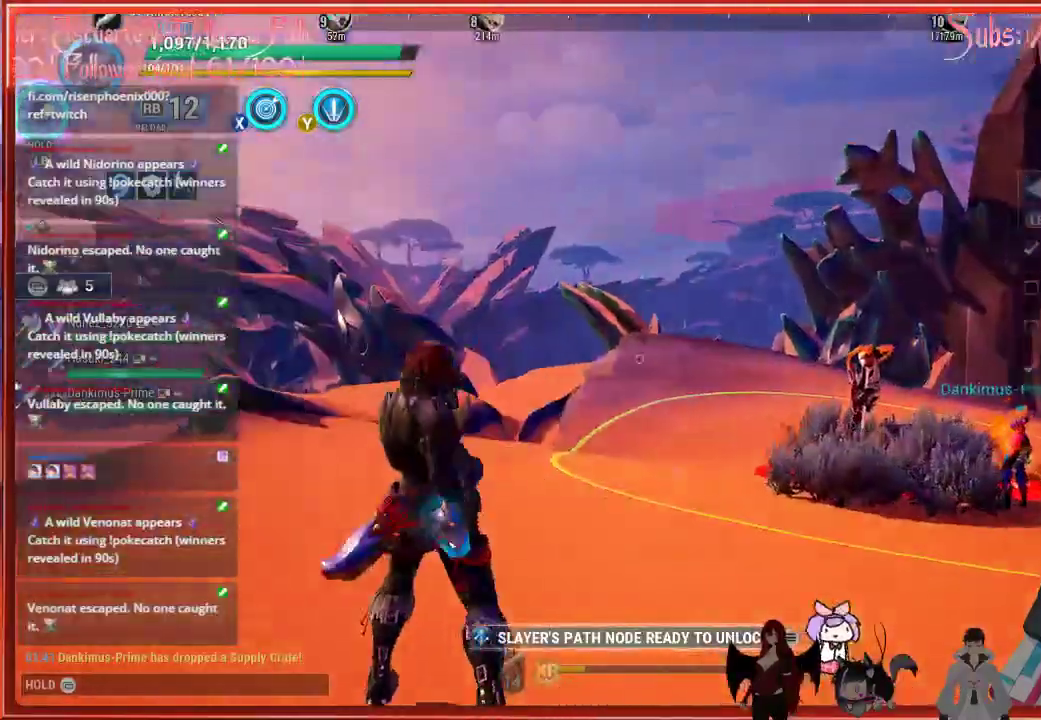
{"buttons": ["R2"], "left_stick": "up-right", "right_stick": "down-left", "events": [[433, "R2", "down"], [433, "left_stick", "up-right"]]}
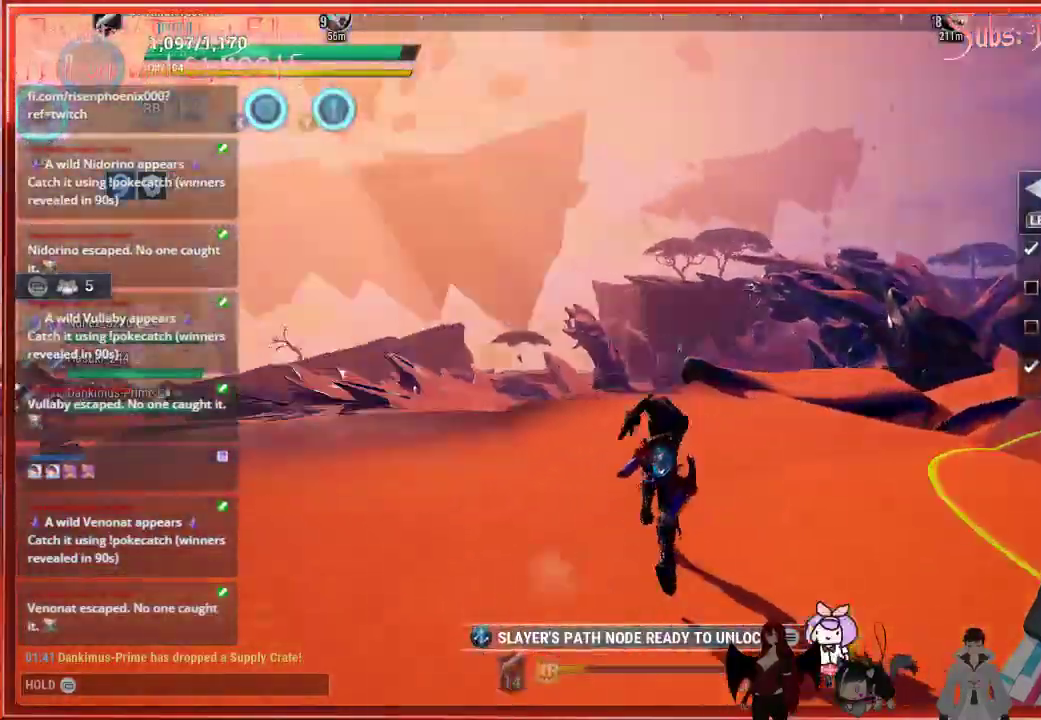
{"buttons": ["R2"], "left_stick": "up", "right_stick": "down-left", "events": [[250, "left_stick", "up"]]}
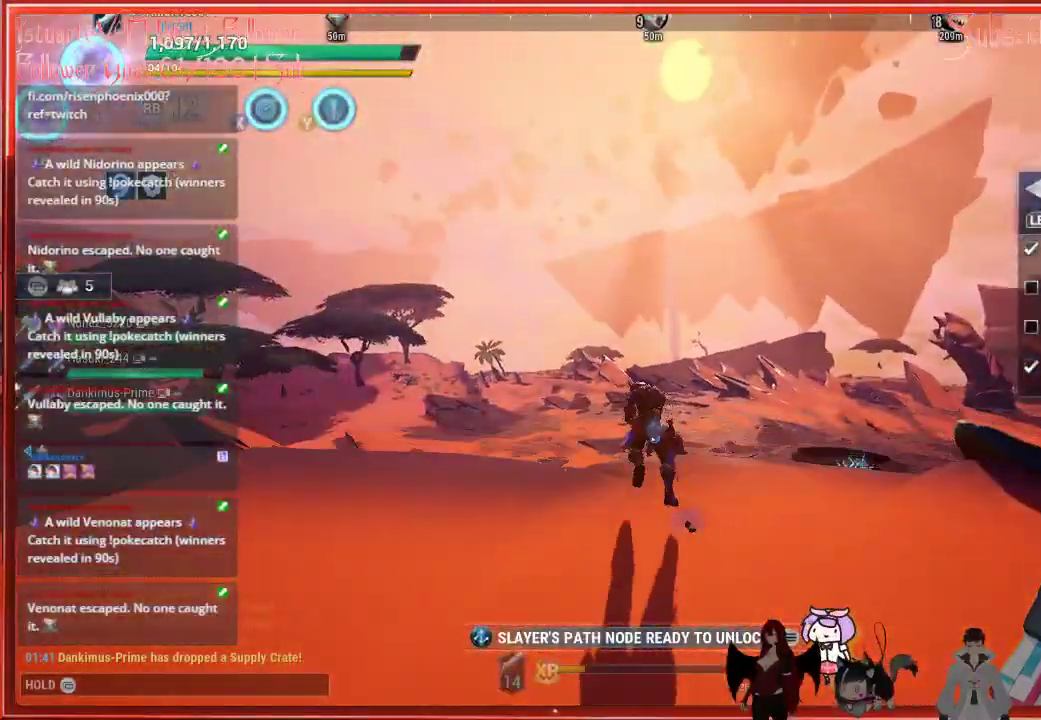
{"buttons": ["R2"], "left_stick": "up", "right_stick": "center", "events": [[217, "A", "down"], [217, "right_stick", "center"], [350, "A", "up"]]}